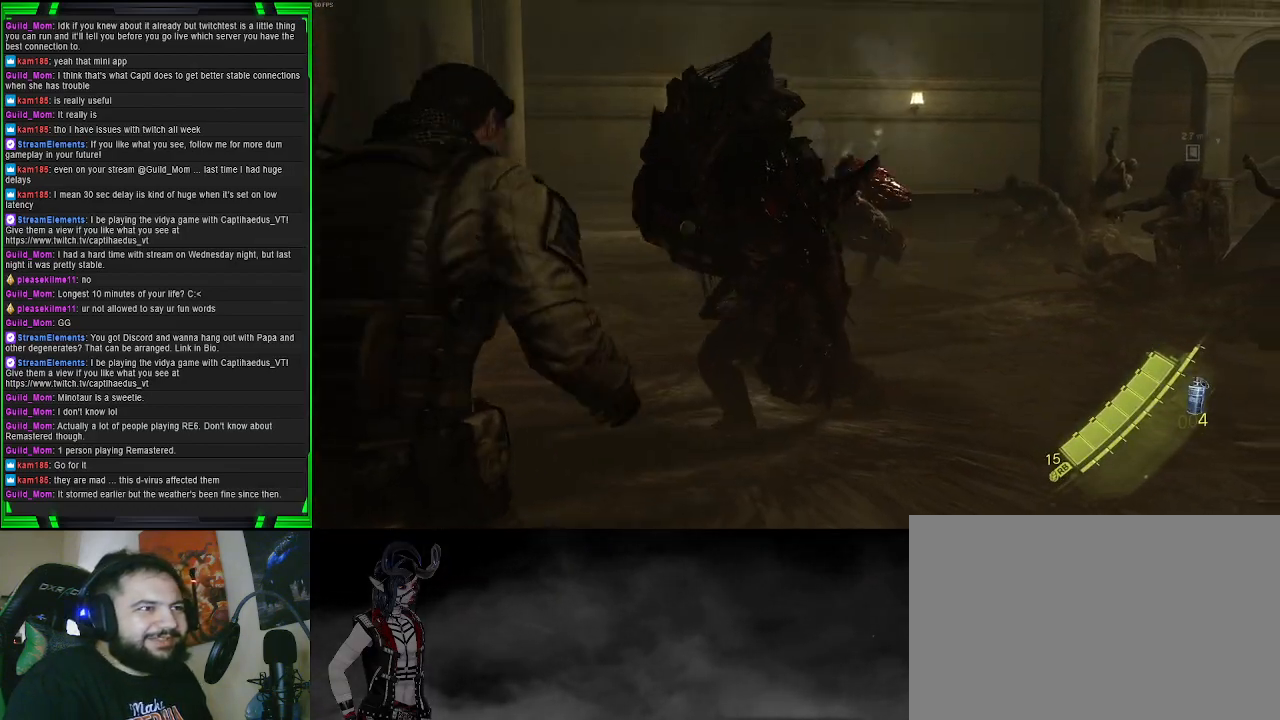
Gameplay with a controller (PlayStation layout); each line is a JSON object with the inputs held at the frame after it. "events" lists button and stick changes between this image and that frame as [ms after this image, input, new state], when the widget could be followed in between. Not read: L3.
{"buttons": [], "left_stick": "up-right", "right_stick": "down-left", "events": [[50, "left_stick", "up-right"], [267, "right_stick", "down-left"]]}
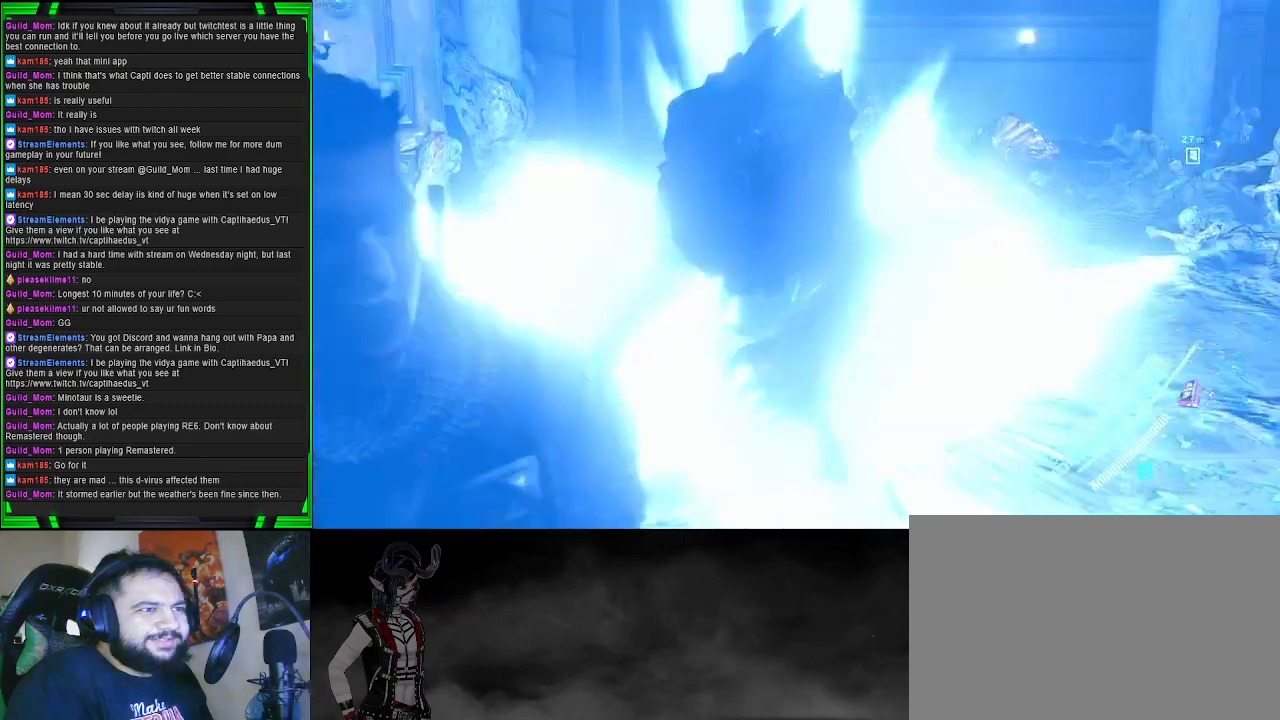
{"buttons": [], "left_stick": "up-right", "right_stick": "left", "events": [[67, "right_stick", "left"], [100, "left_stick", "right"], [350, "left_stick", "up-right"]]}
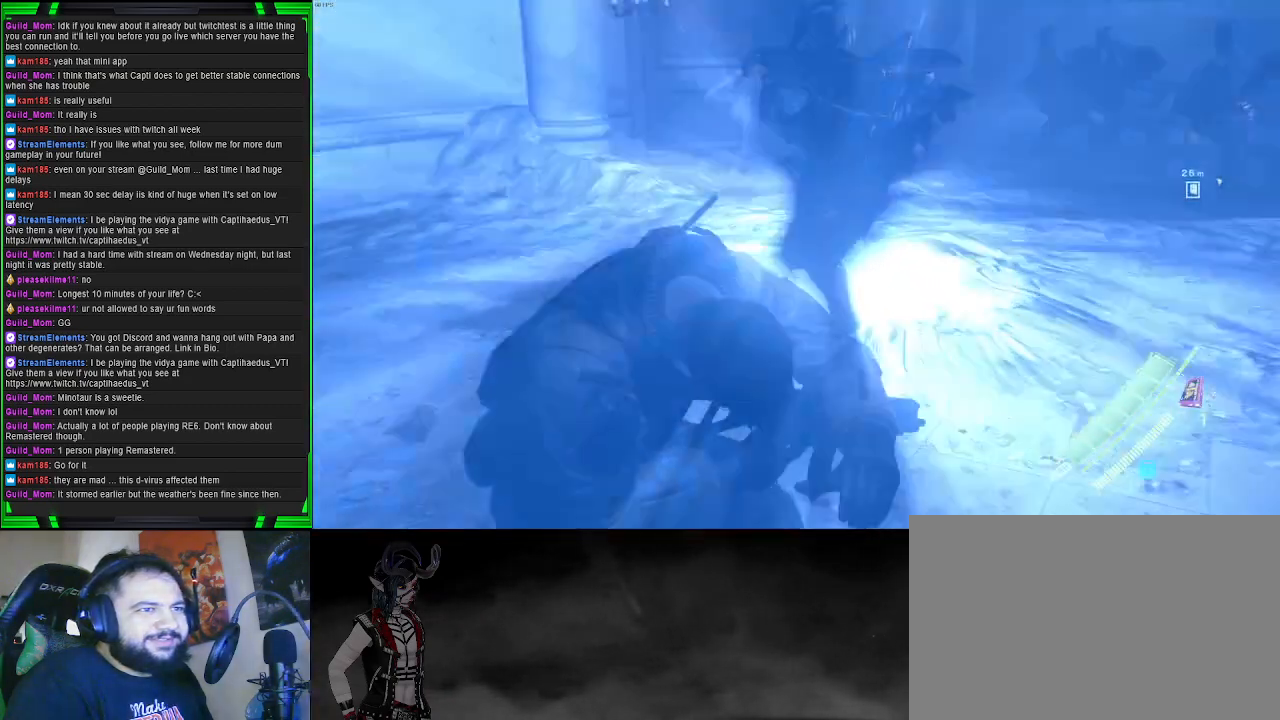
{"buttons": [], "left_stick": "right", "right_stick": "left", "events": [[433, "left_stick", "right"]]}
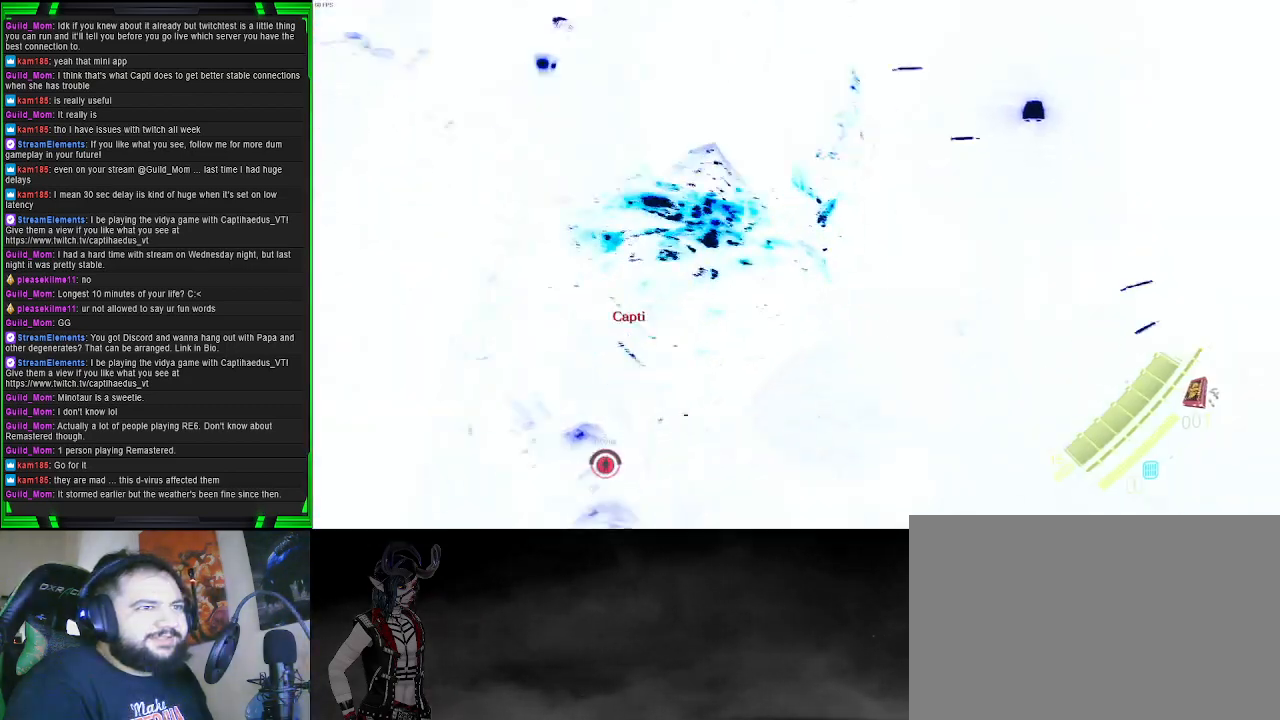
{"buttons": [], "left_stick": "center", "right_stick": "center", "events": [[383, "right_stick", "center"], [500, "left_stick", "center"]]}
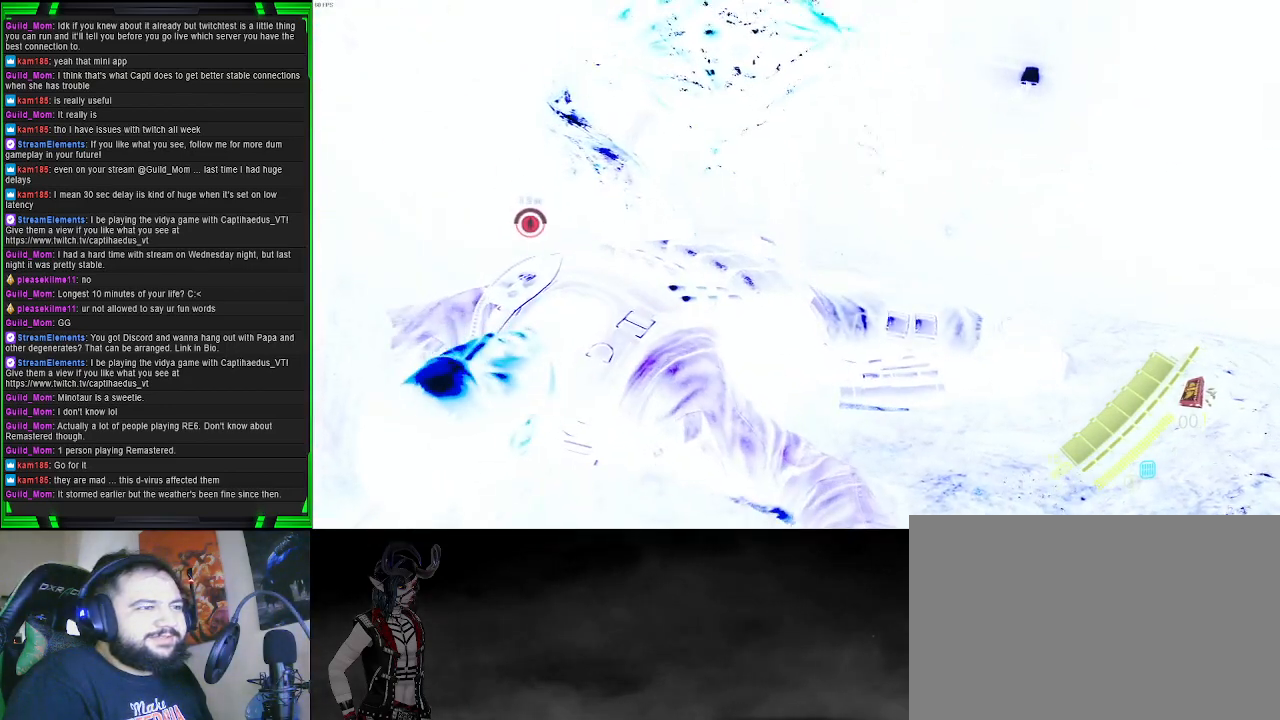
{"buttons": [], "left_stick": "up", "right_stick": "right", "events": [[233, "left_stick", "up"], [233, "right_stick", "right"]]}
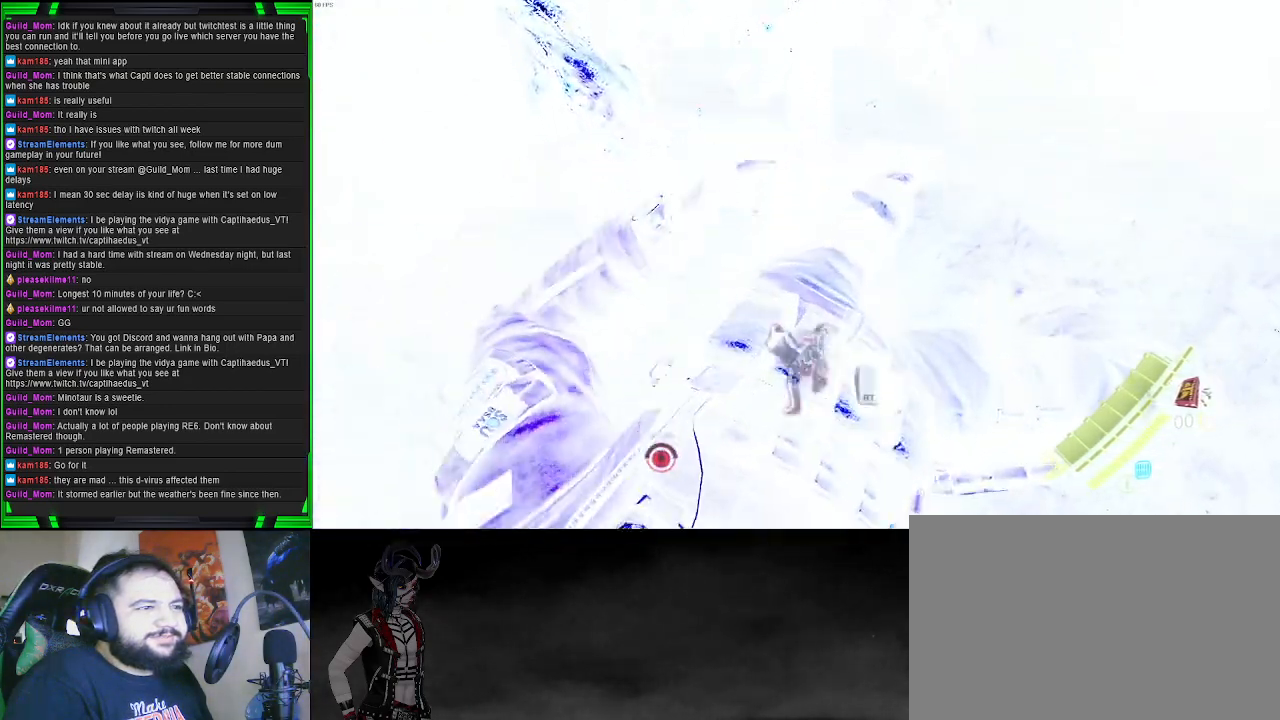
{"buttons": [], "left_stick": "up", "right_stick": "right", "events": []}
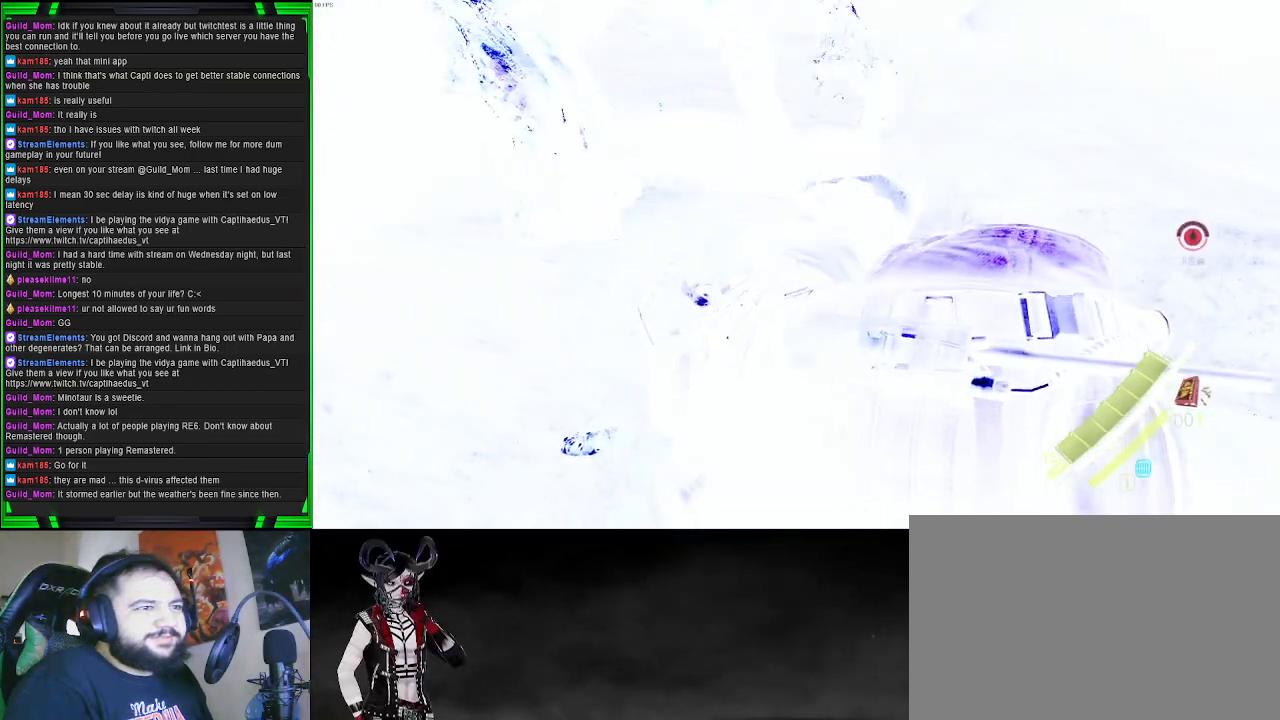
{"buttons": [], "left_stick": "up", "right_stick": "right", "events": []}
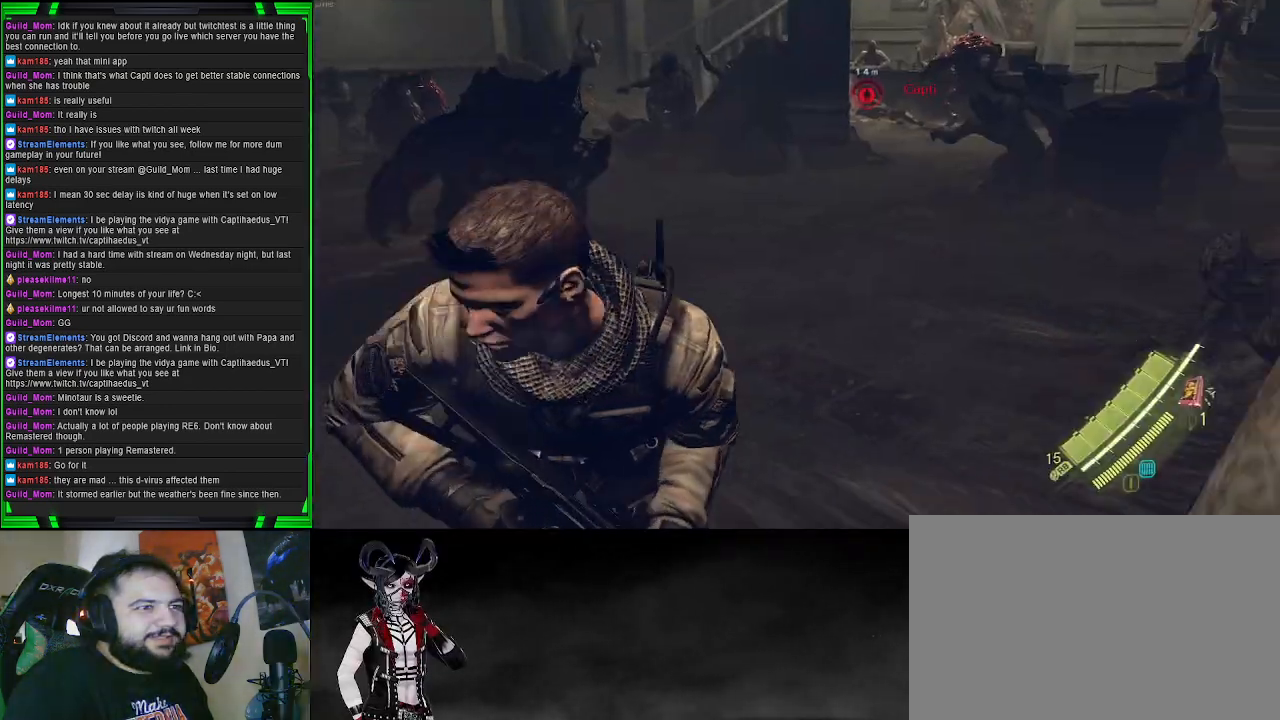
{"buttons": [], "left_stick": "up-left", "right_stick": "left", "events": [[350, "left_stick", "up-left"], [400, "right_stick", "left"]]}
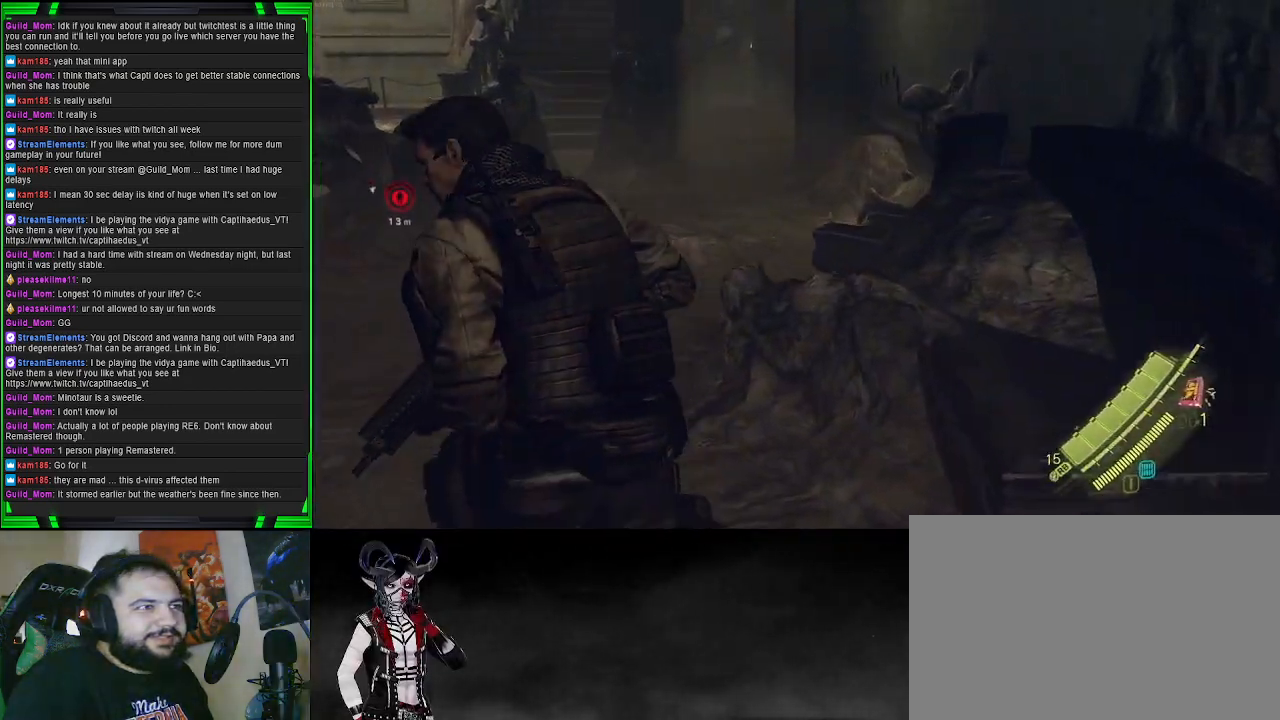
{"buttons": ["CROSS"], "left_stick": "up", "right_stick": "center", "events": [[150, "left_stick", "up"], [167, "right_stick", "center"], [267, "CROSS", "down"]]}
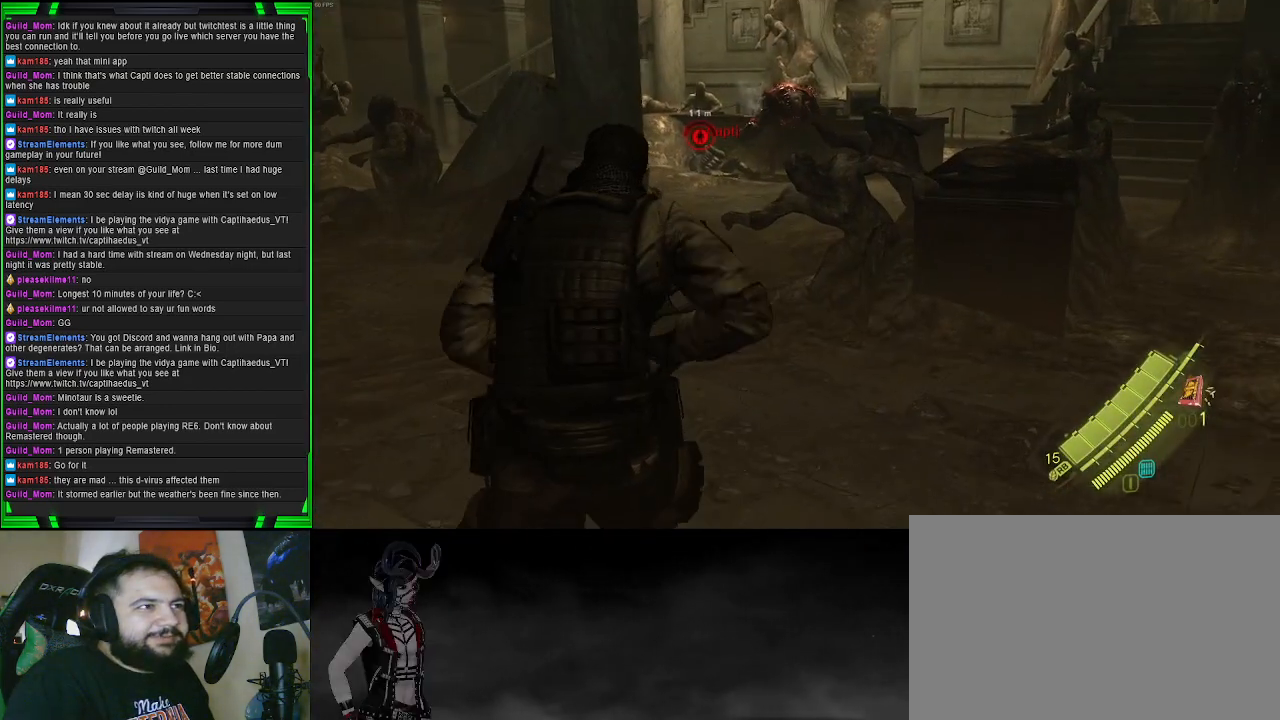
{"buttons": ["CROSS"], "left_stick": "up", "right_stick": "center", "events": []}
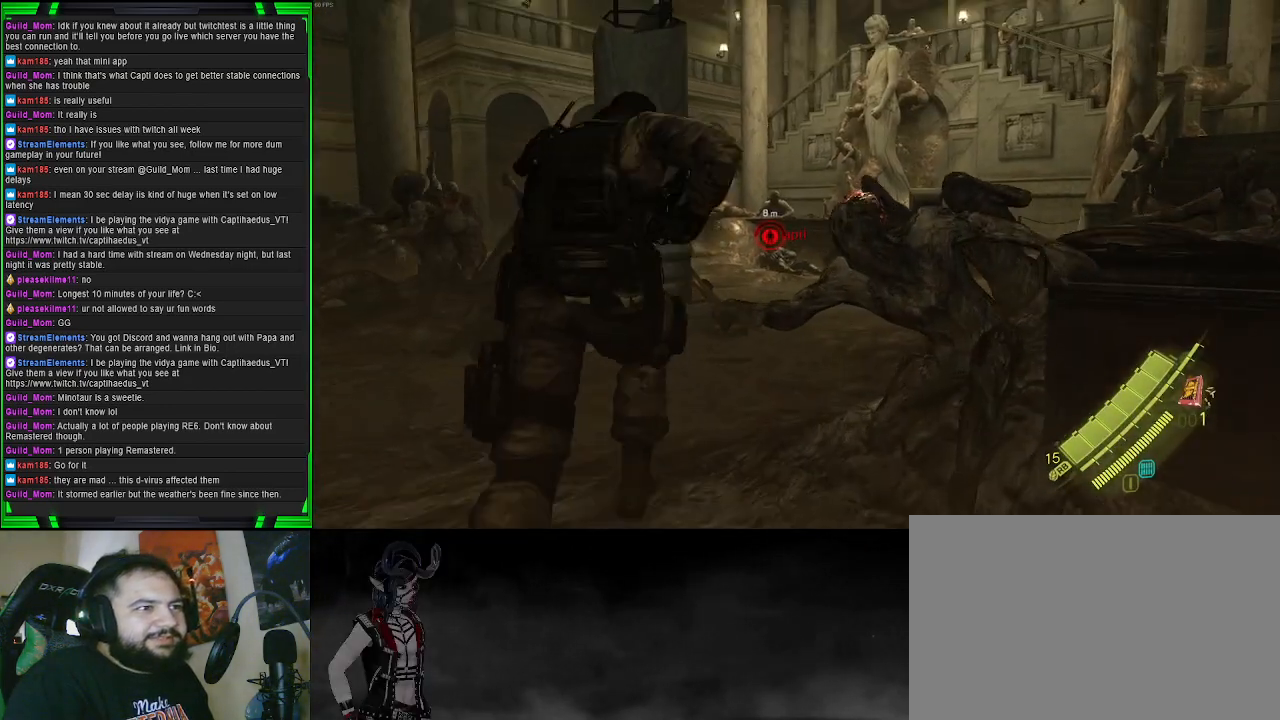
{"buttons": ["CROSS"], "left_stick": "up", "right_stick": "center", "events": [[117, "left_stick", "up-right"], [450, "left_stick", "up"]]}
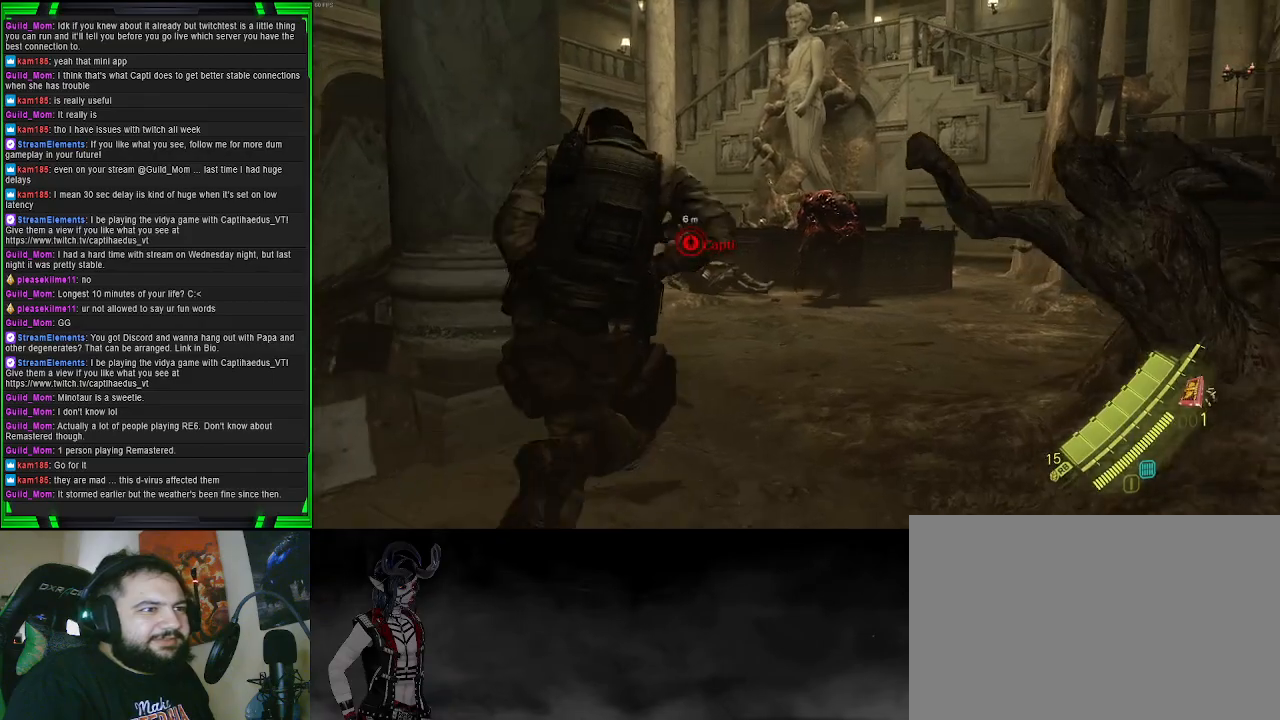
{"buttons": ["CROSS"], "left_stick": "up", "right_stick": "center", "events": [[150, "left_stick", "up-left"], [400, "left_stick", "up"]]}
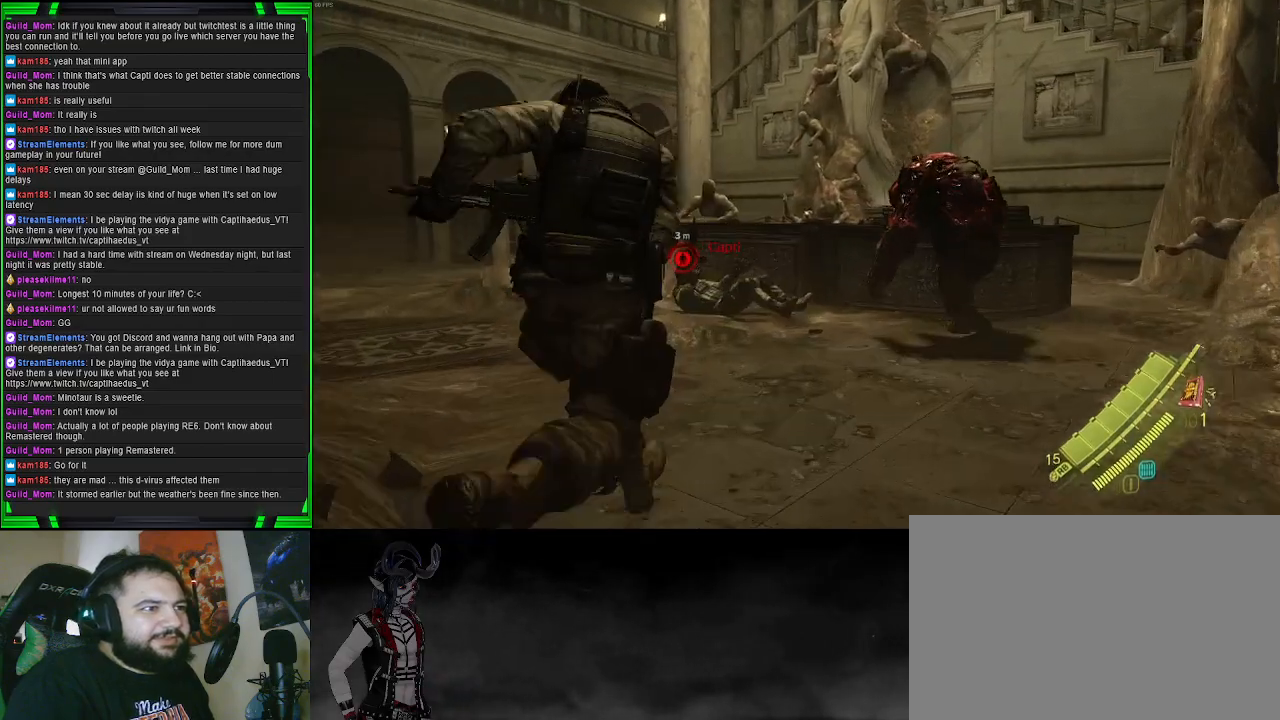
{"buttons": ["CROSS"], "left_stick": "up", "right_stick": "center", "events": []}
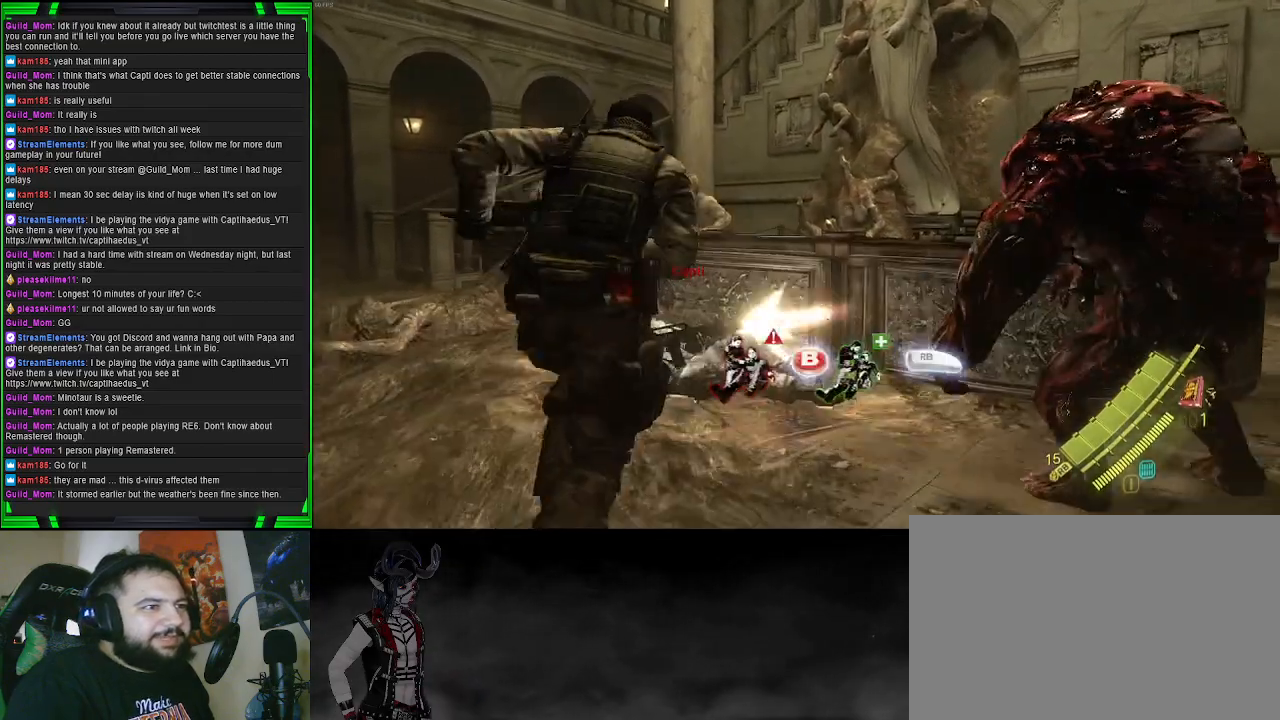
{"buttons": [], "left_stick": "center", "right_stick": "center", "events": [[100, "R1", "down"], [100, "R2", "down"], [150, "R2", "up"], [200, "R1", "up"], [200, "left_stick", "center"], [317, "CROSS", "up"]]}
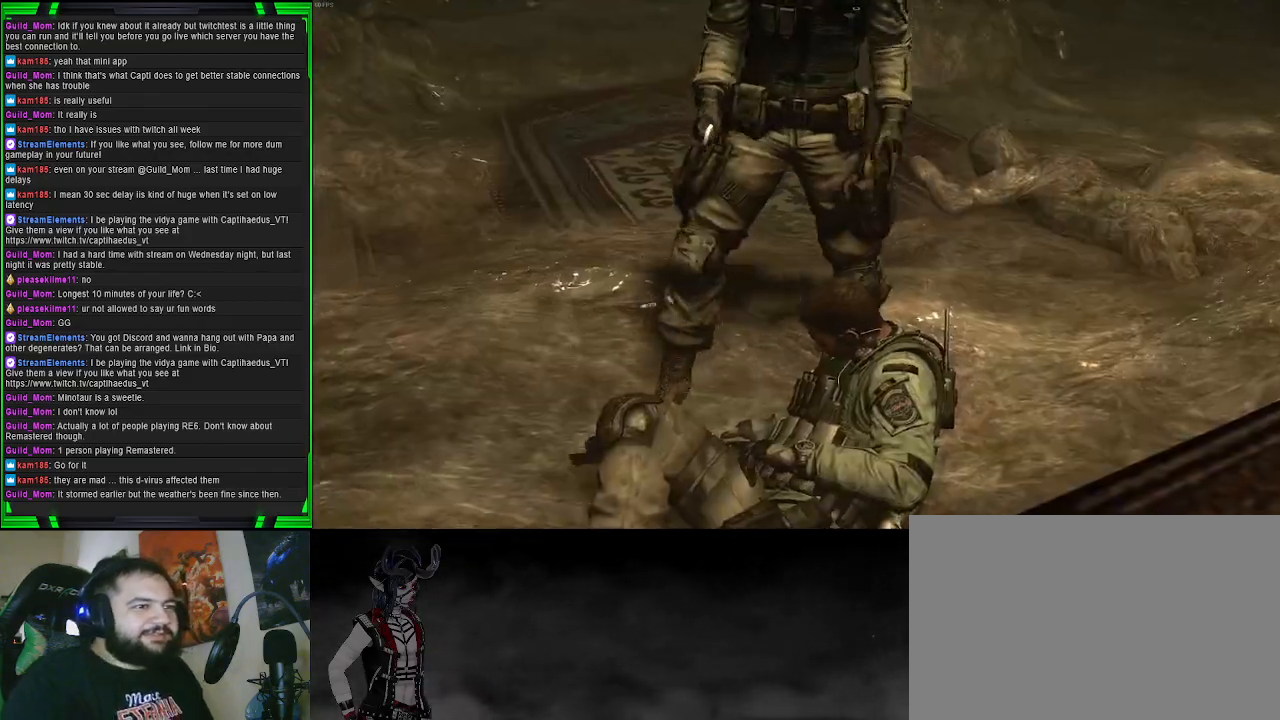
{"buttons": [], "left_stick": "center", "right_stick": "center", "events": []}
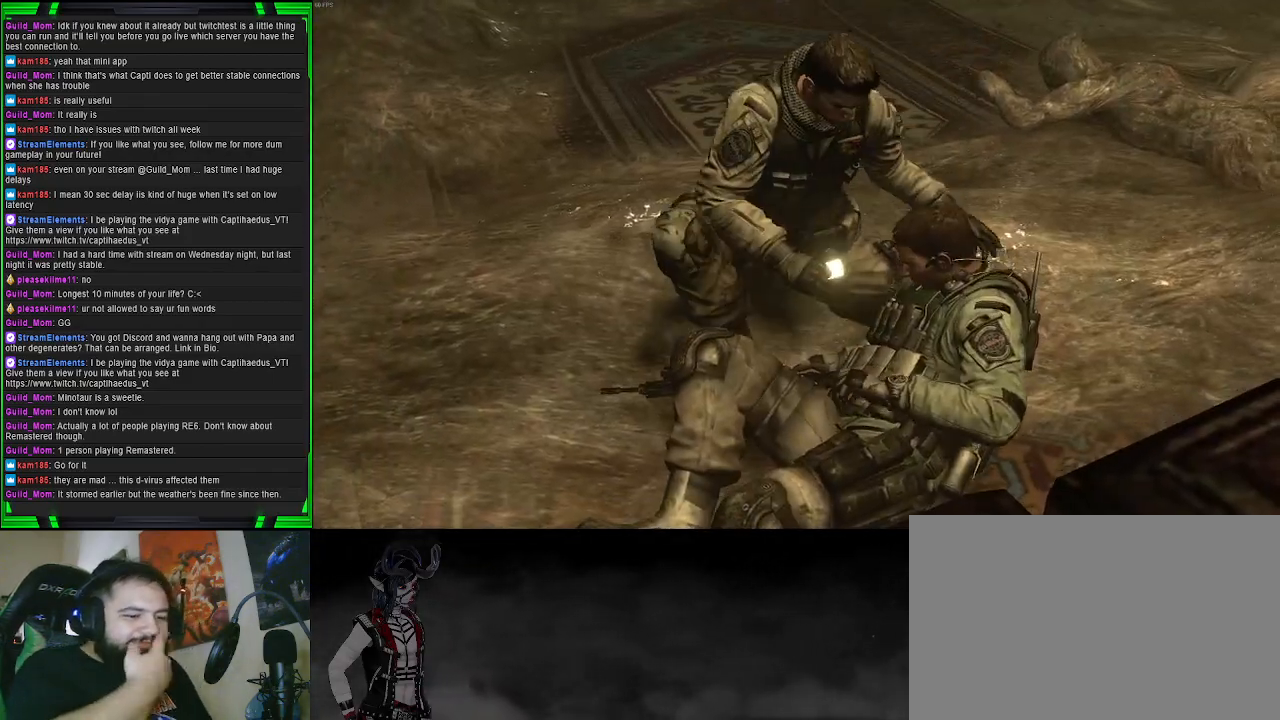
{"buttons": [], "left_stick": "center", "right_stick": "center", "events": []}
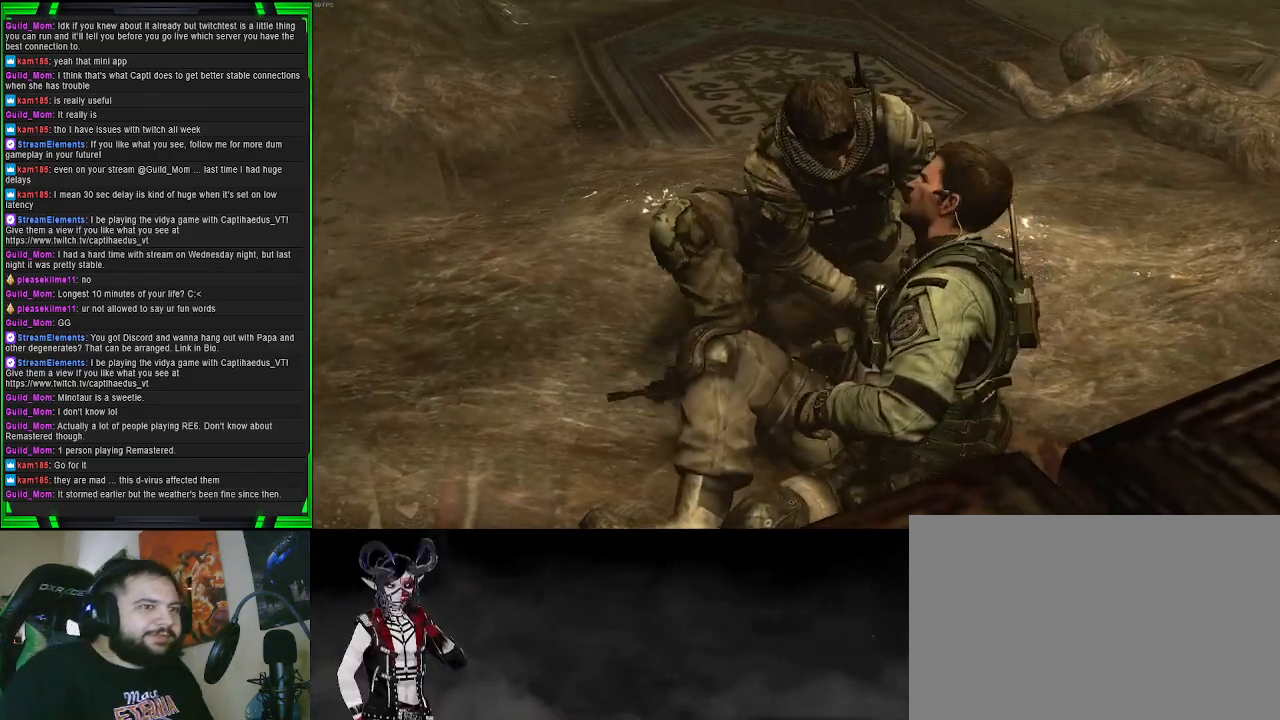
{"buttons": [], "left_stick": "center", "right_stick": "center", "events": []}
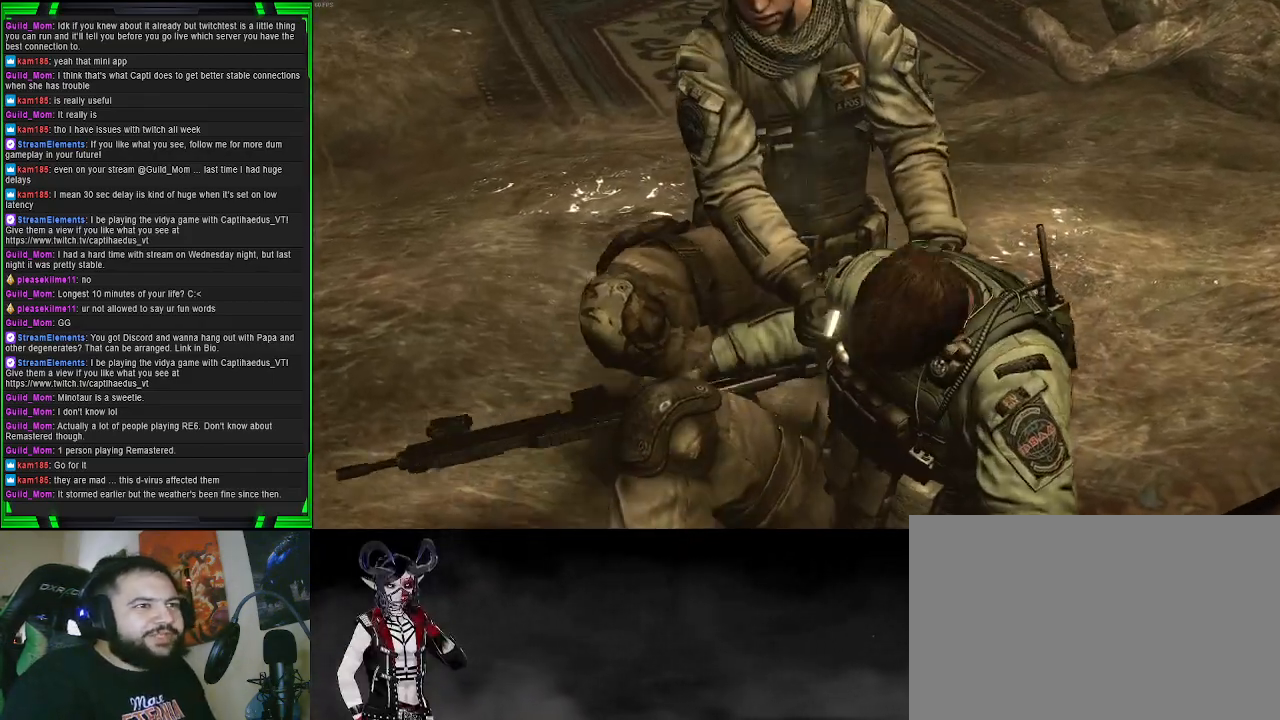
{"buttons": [], "left_stick": "center", "right_stick": "center", "events": []}
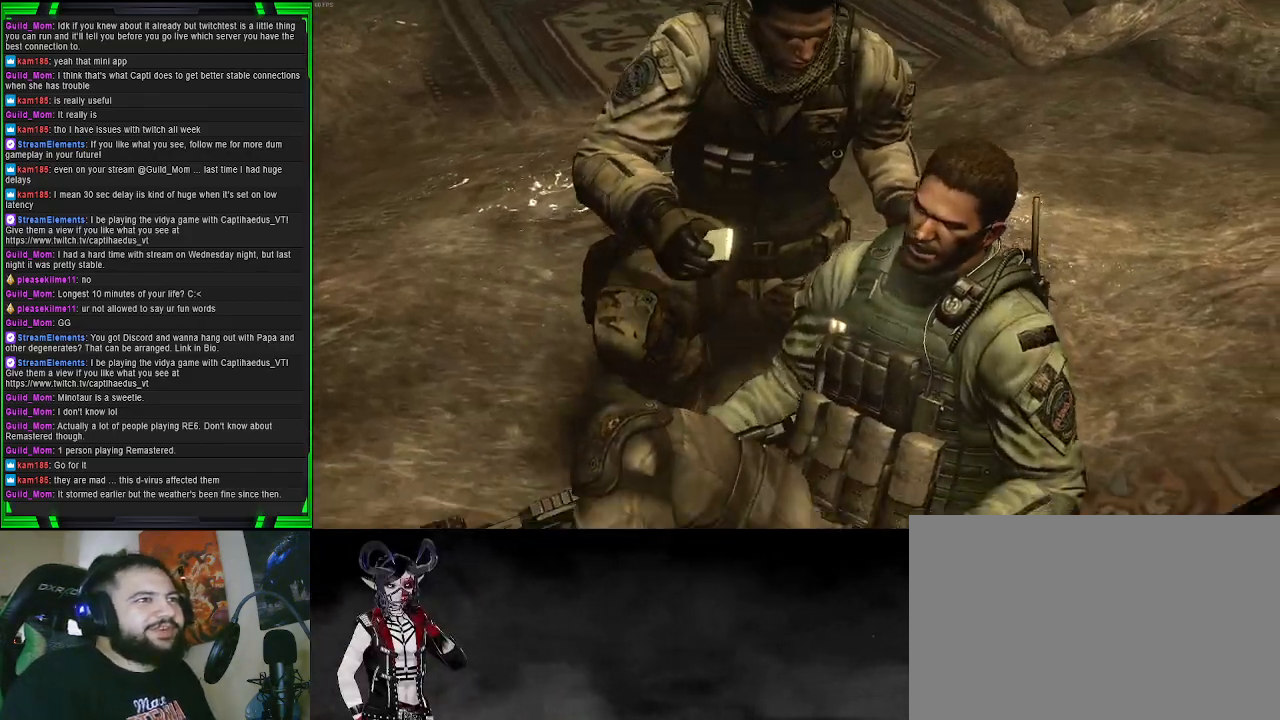
{"buttons": [], "left_stick": "center", "right_stick": "center", "events": []}
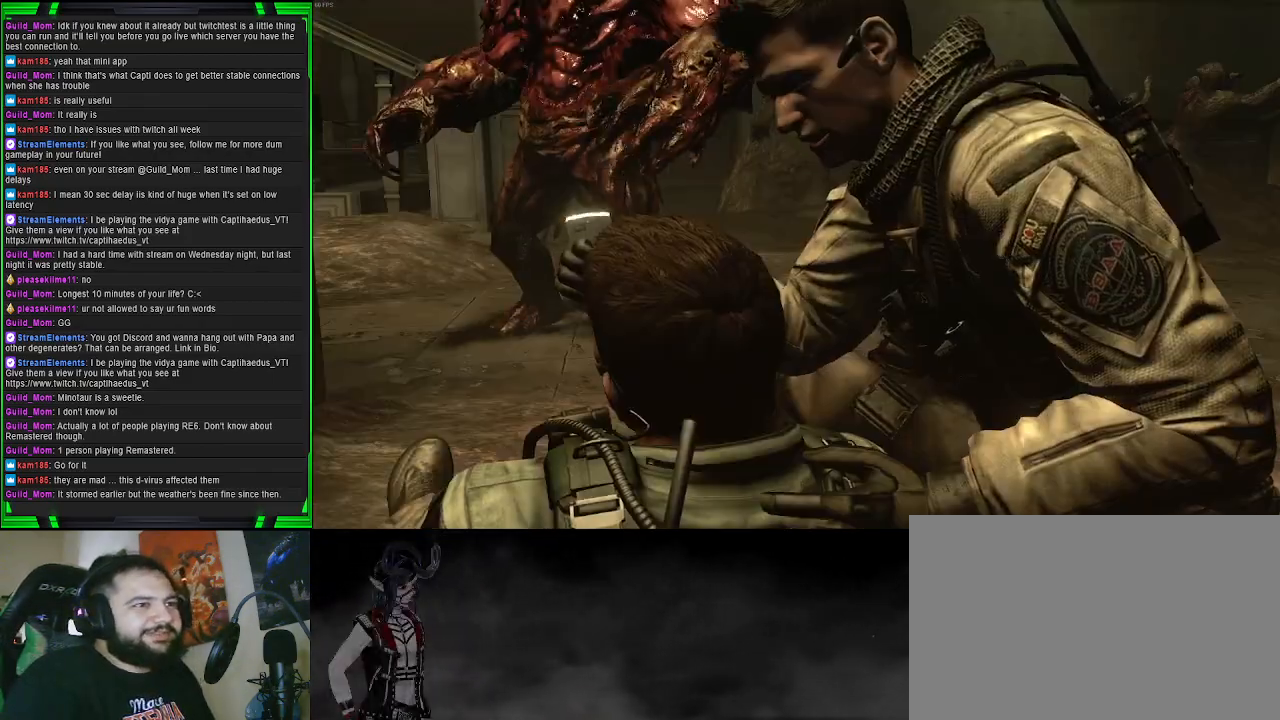
{"buttons": [], "left_stick": "center", "right_stick": "center", "events": []}
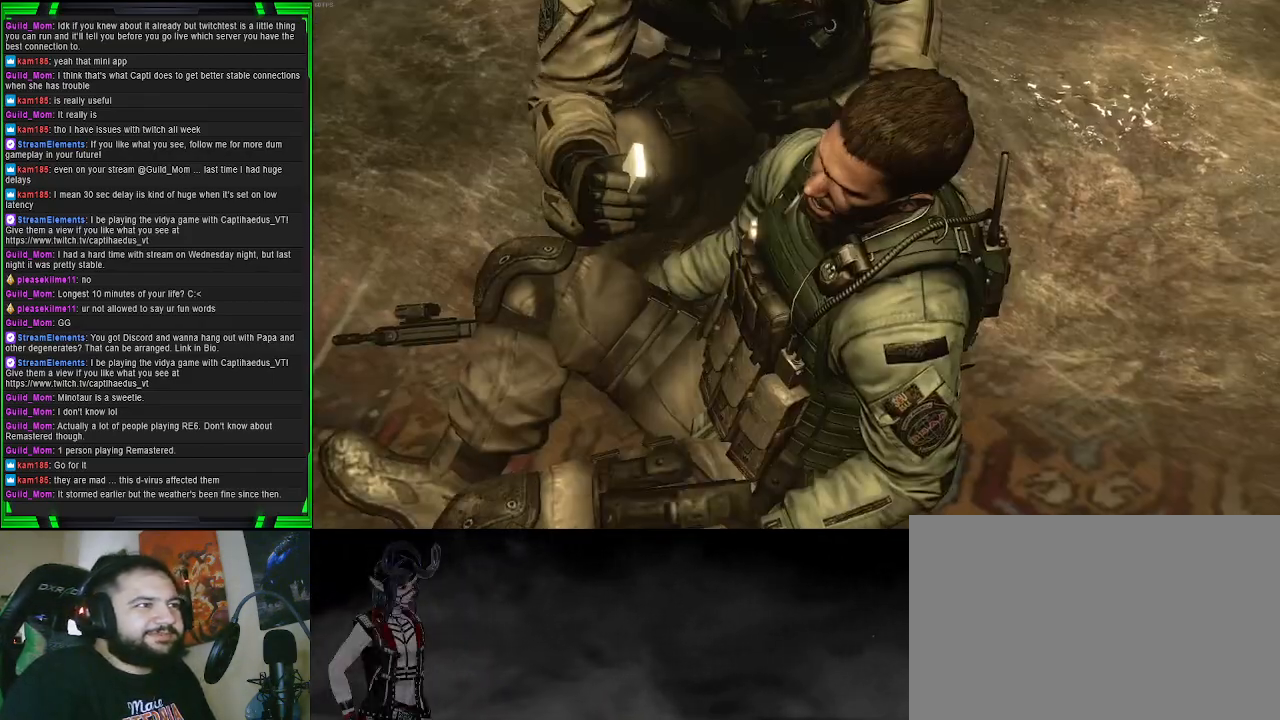
{"buttons": [], "left_stick": "up", "right_stick": "center", "events": [[250, "left_stick", "up"]]}
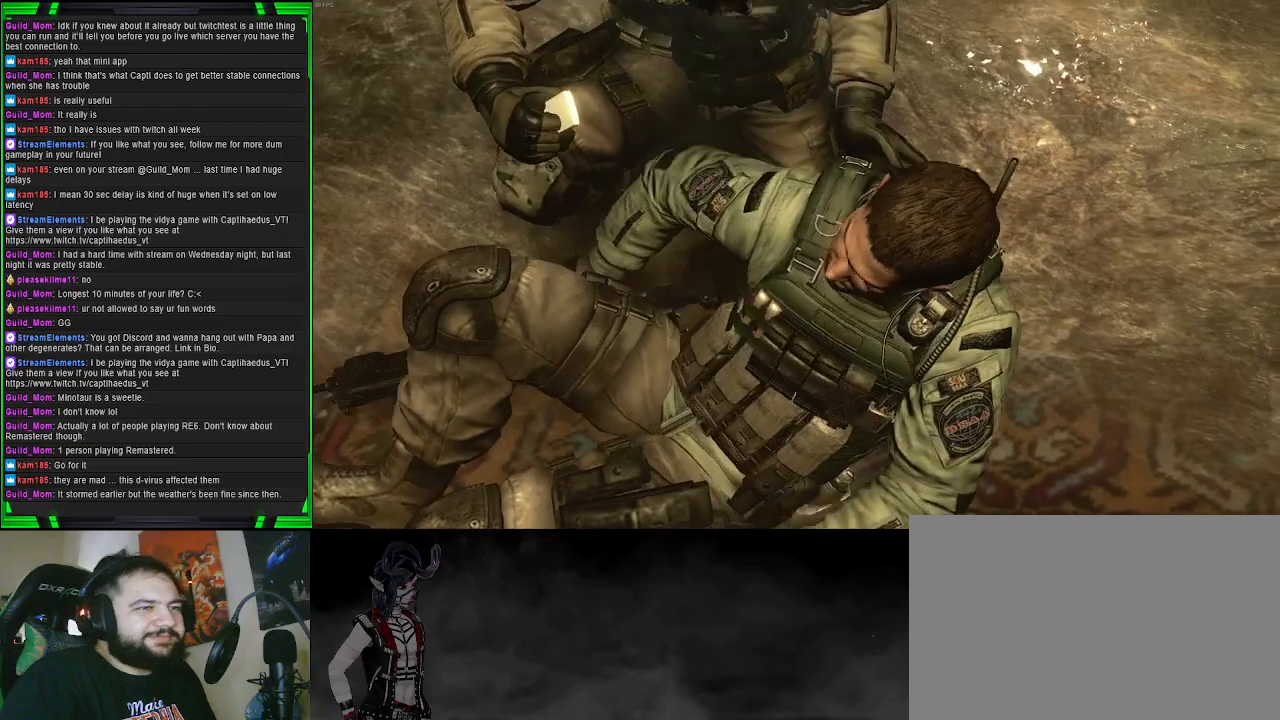
{"buttons": [], "left_stick": "up", "right_stick": "center", "events": []}
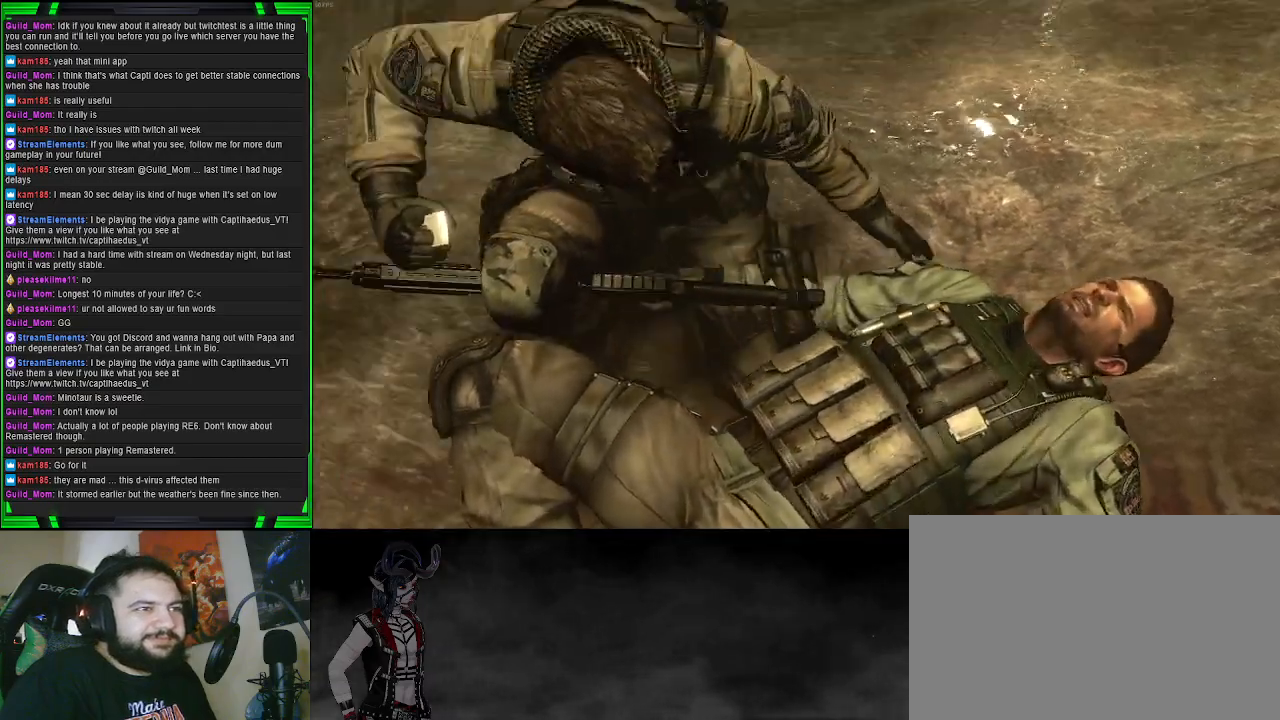
{"buttons": [], "left_stick": "up", "right_stick": "center", "events": []}
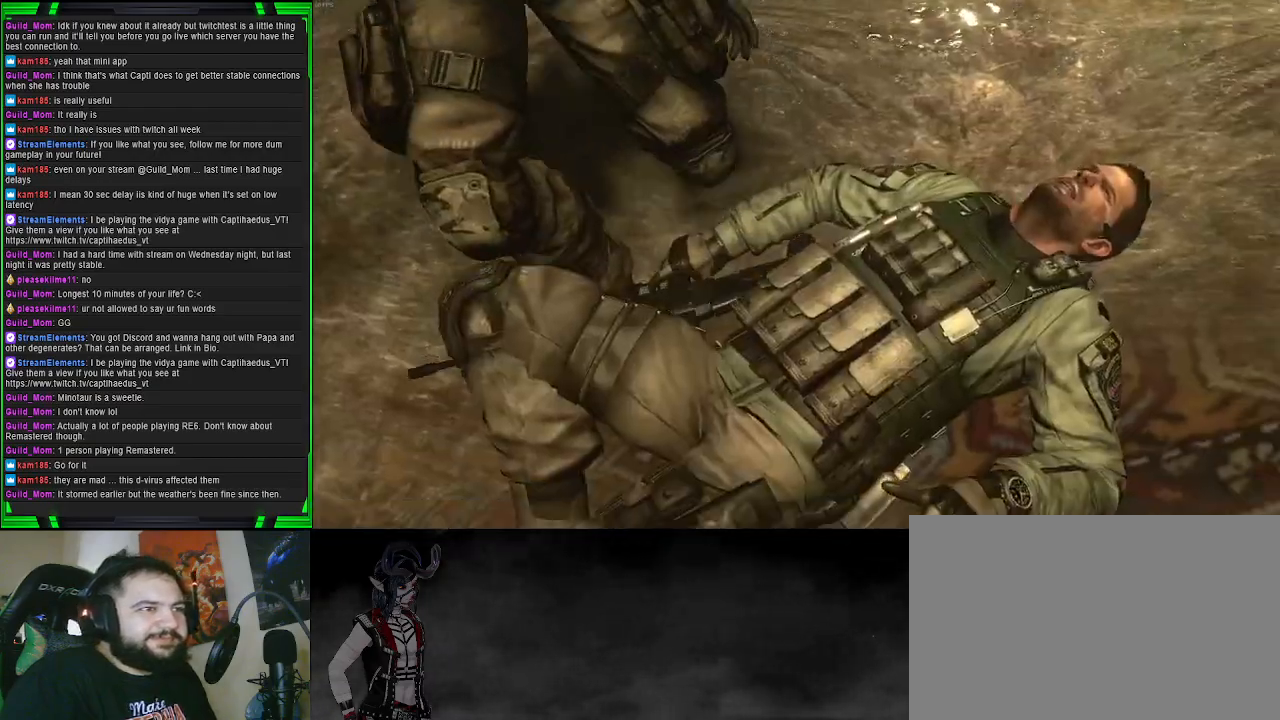
{"buttons": [], "left_stick": "up-right", "right_stick": "left", "events": [[267, "left_stick", "up-right"], [333, "right_stick", "left"]]}
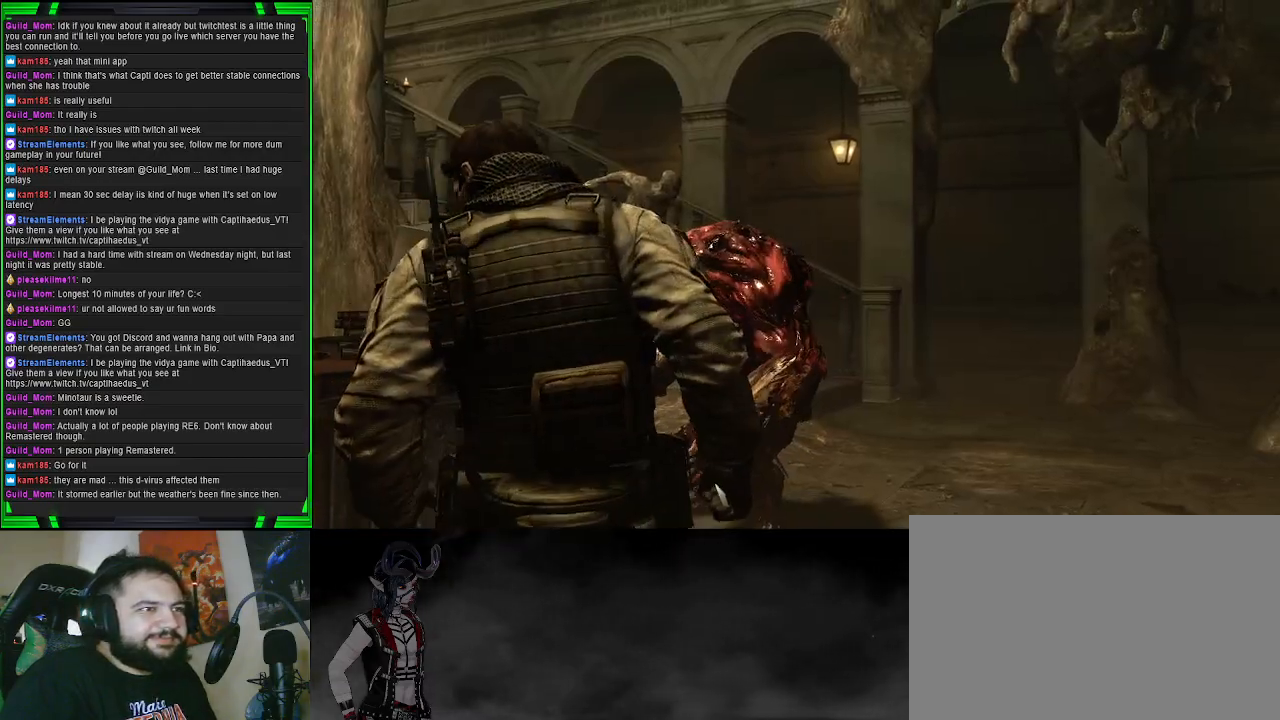
{"buttons": [], "left_stick": "up-right", "right_stick": "left", "events": [[100, "left_stick", "right"], [300, "right_stick", "center"], [333, "left_stick", "up-right"], [400, "right_stick", "left"]]}
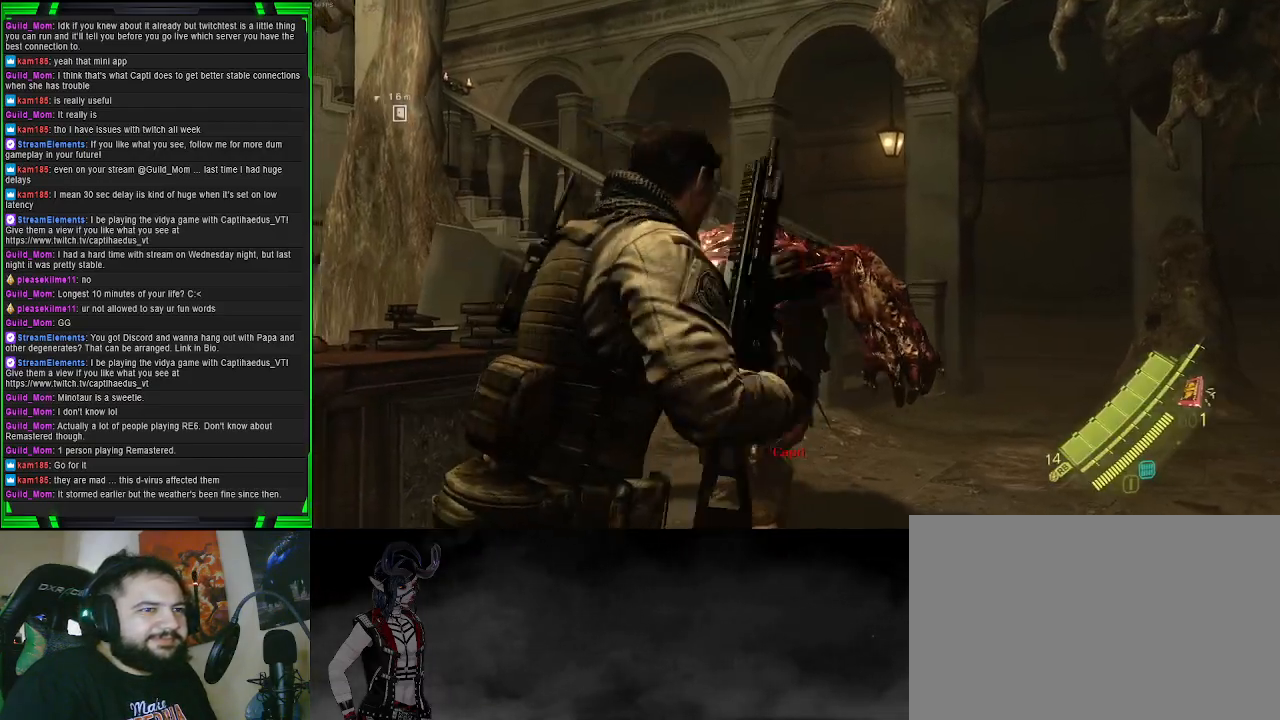
{"buttons": [], "left_stick": "right", "right_stick": "center", "events": [[133, "right_stick", "center"], [367, "SQUARE", "down"], [367, "left_stick", "right"], [500, "SQUARE", "up"]]}
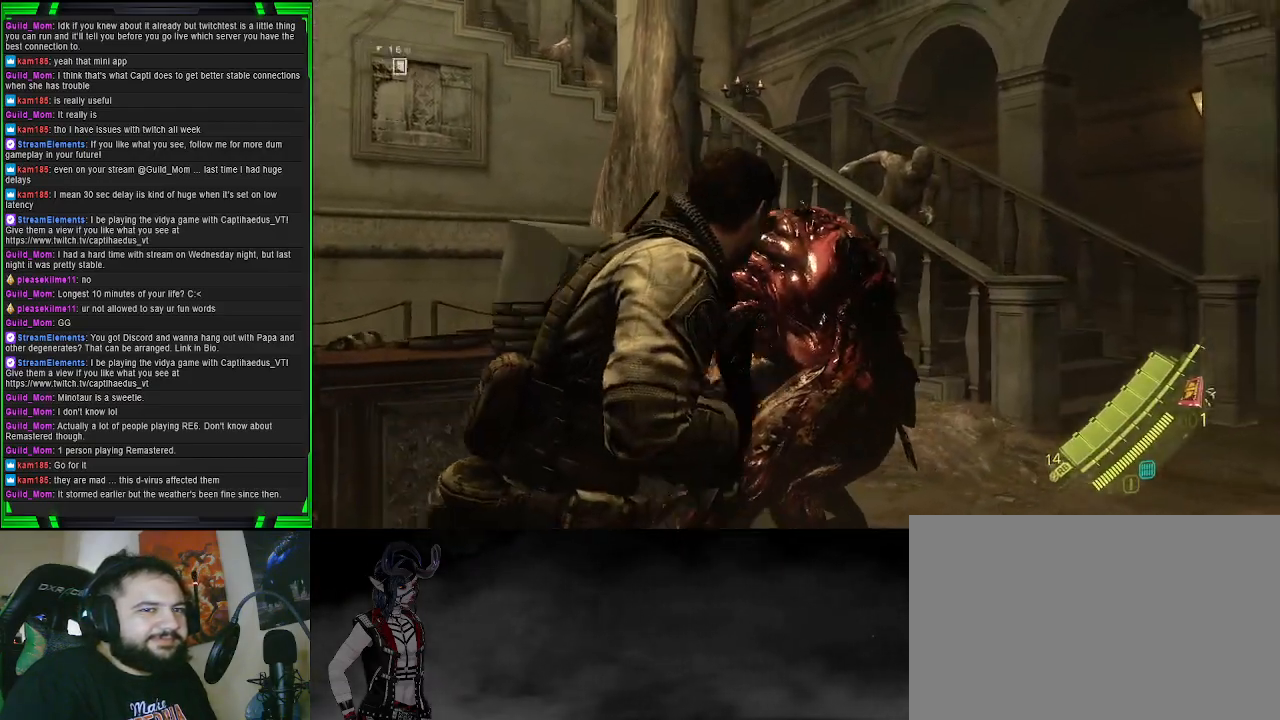
{"buttons": [], "left_stick": "right", "right_stick": "left", "events": [[183, "right_stick", "left"]]}
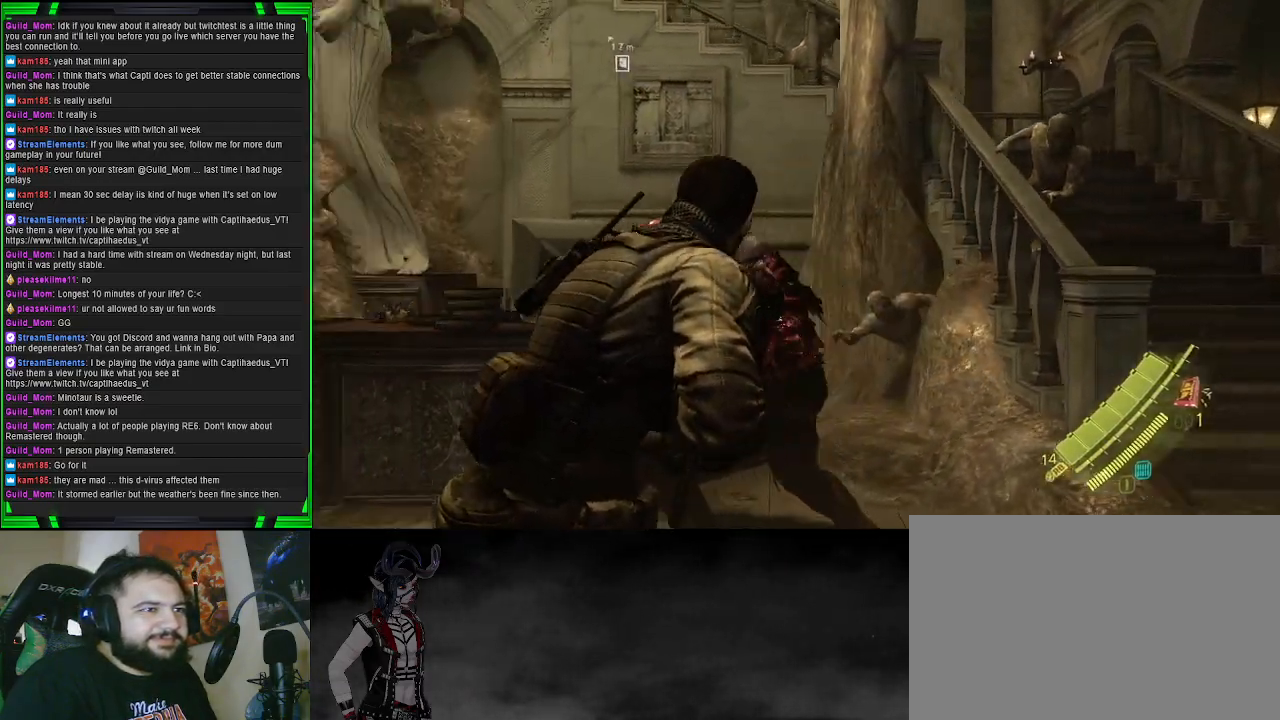
{"buttons": ["L2"], "left_stick": "down-right", "right_stick": "right", "events": [[233, "left_stick", "down-right"], [350, "right_stick", "center"], [383, "L2", "down"], [467, "right_stick", "right"]]}
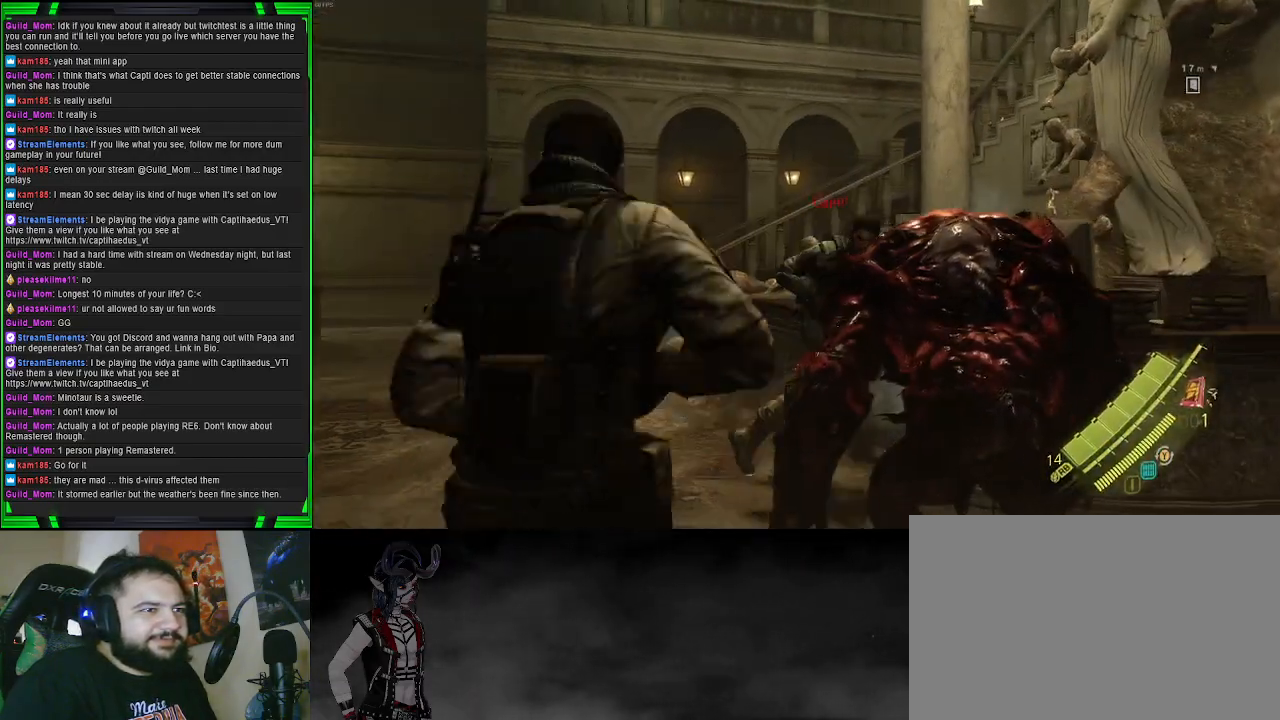
{"buttons": ["L2"], "left_stick": "down-right", "right_stick": "right", "events": []}
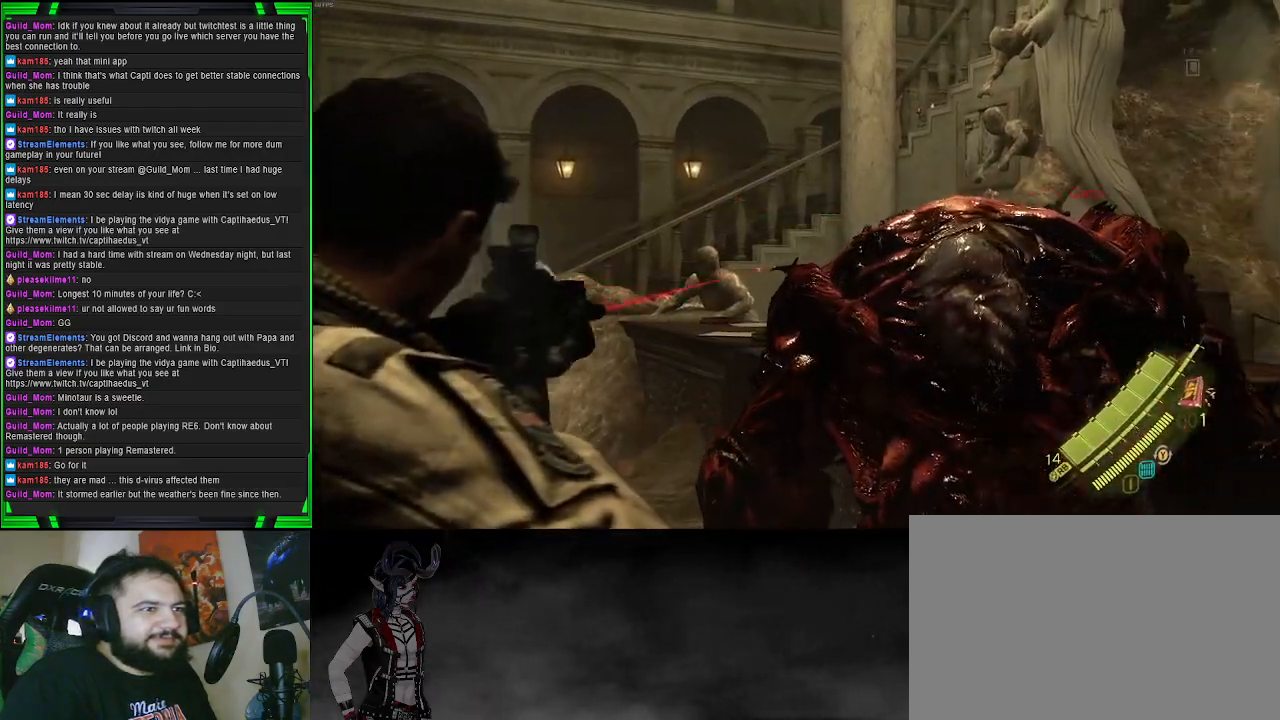
{"buttons": ["L2", "R2"], "left_stick": "down", "right_stick": "center", "events": [[250, "R2", "down"], [367, "left_stick", "down"], [367, "right_stick", "center"]]}